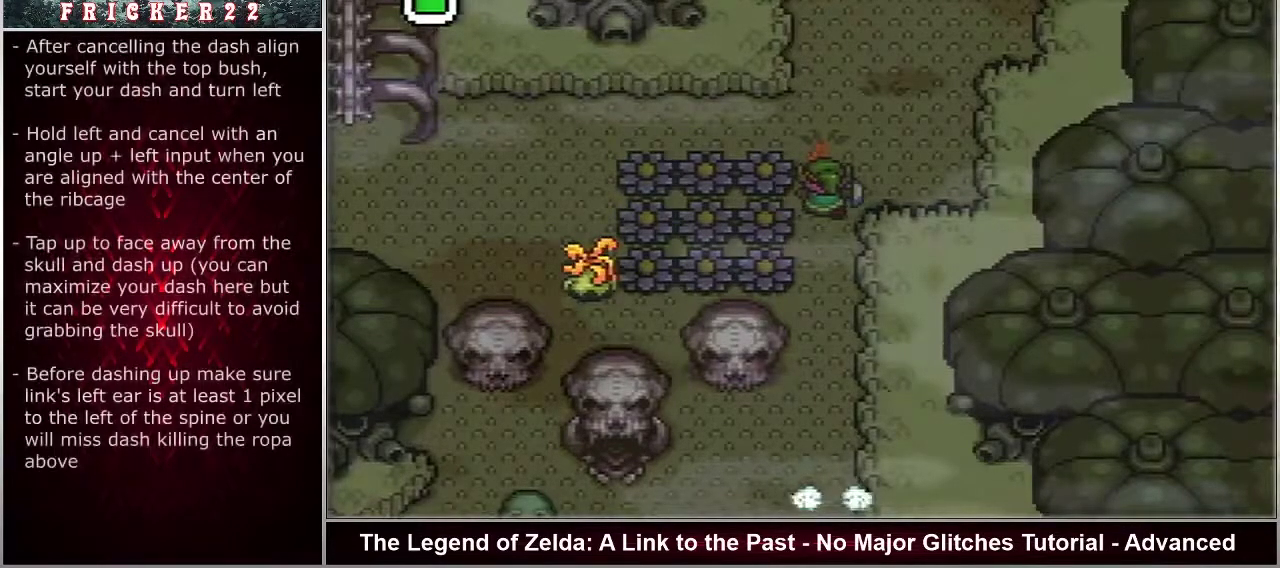
Gameplay with a controller (Nintendo layout); each line is a JSON object with the inputs held at the frame after it (dt_ms = milliseconds from this image to that frame). "events" lists button and stick changes between this image and that frame as [ms after this image, input, new state], when the widget could be followed in between. Not read: DPAD_UP L3 R3.
{"dt_ms": 600, "buttons": ["A"], "events": [[600, "A", "down"]]}
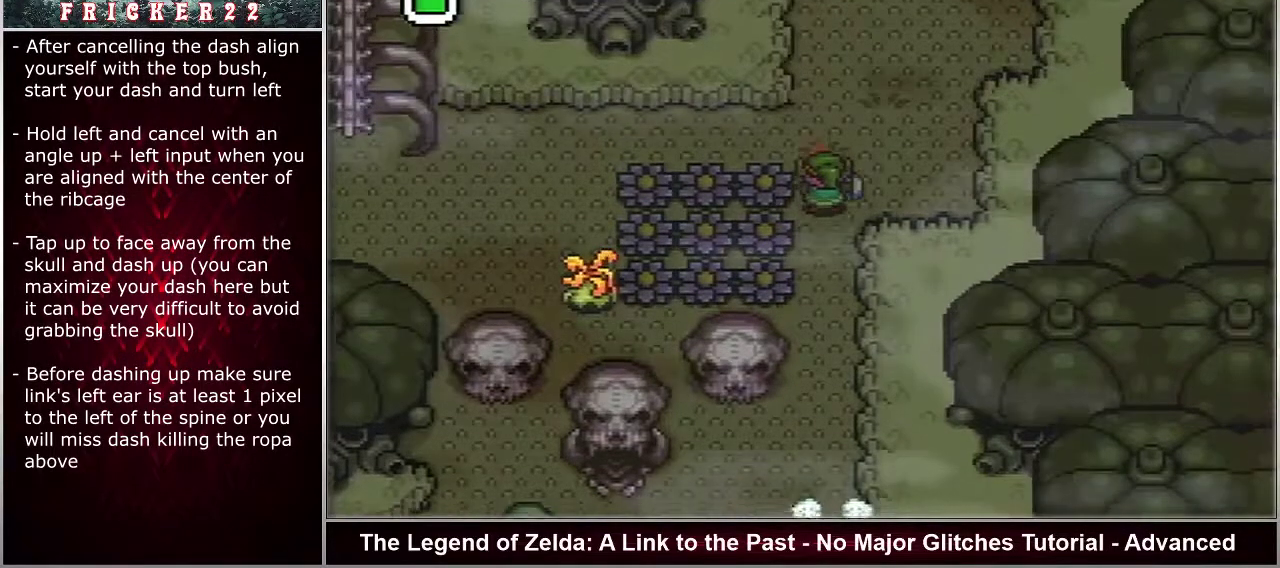
{"dt_ms": 400, "buttons": ["A"], "events": []}
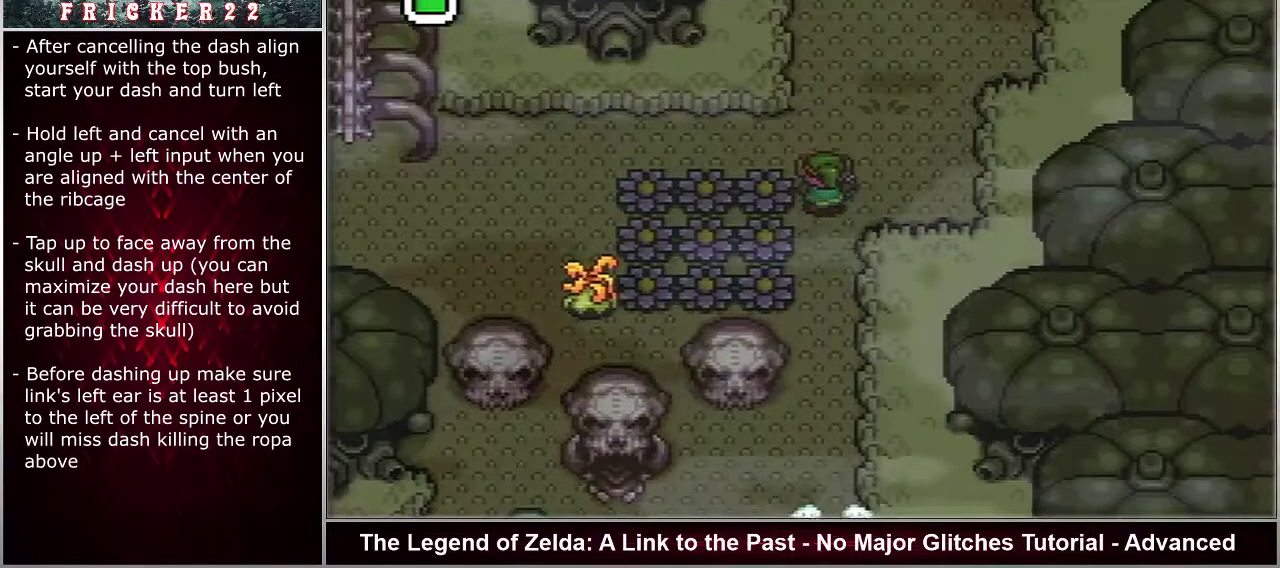
{"dt_ms": 500, "buttons": ["A"], "events": []}
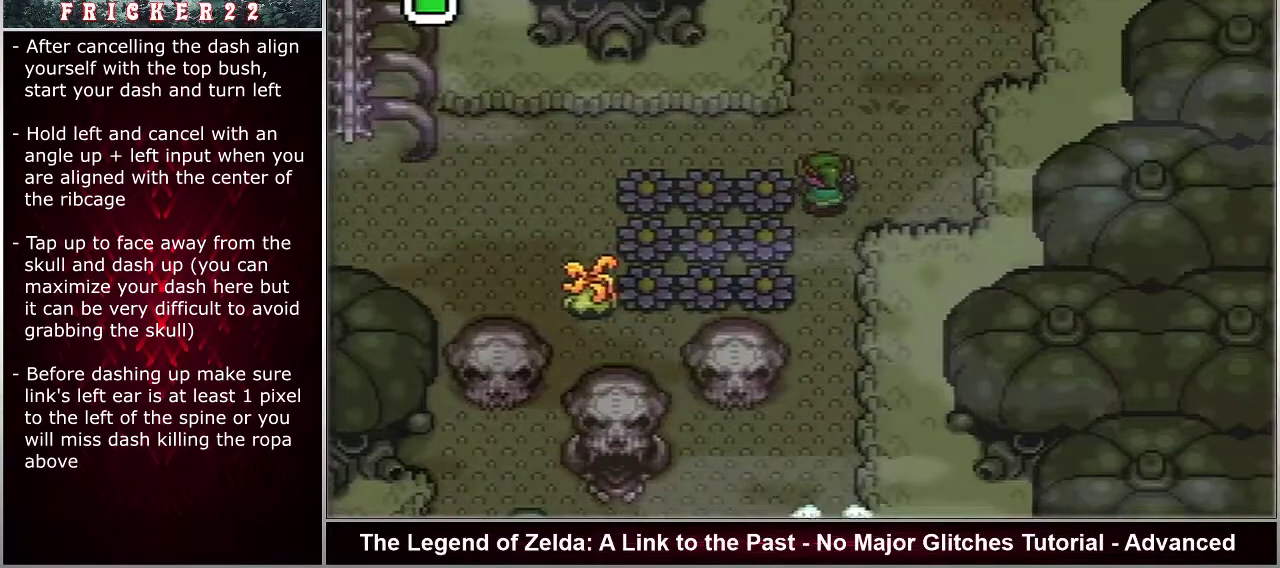
{"dt_ms": 500, "buttons": ["A"], "events": []}
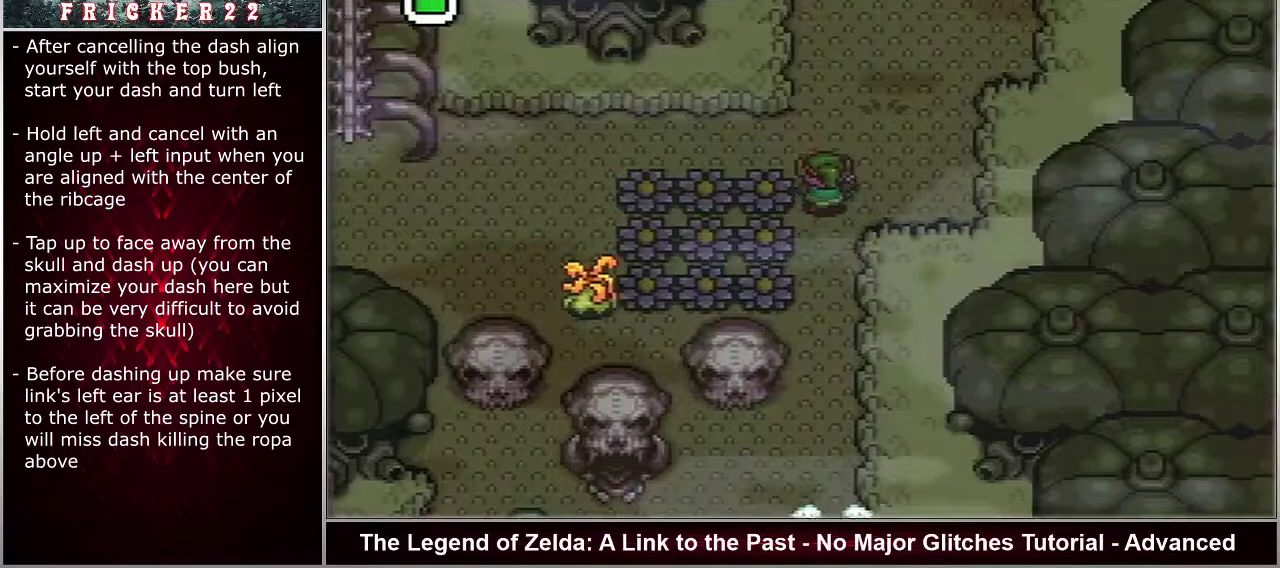
{"dt_ms": 500, "buttons": ["A"], "events": []}
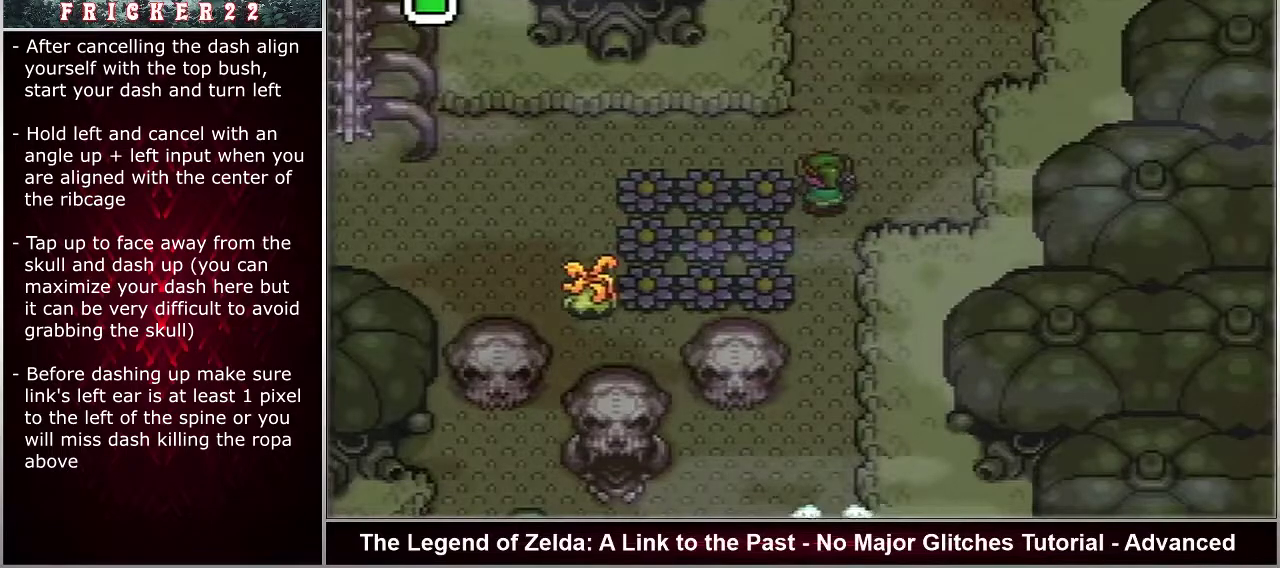
{"dt_ms": 500, "buttons": ["A", "DPAD_LEFT"], "events": [[283, "DPAD_LEFT", "down"]]}
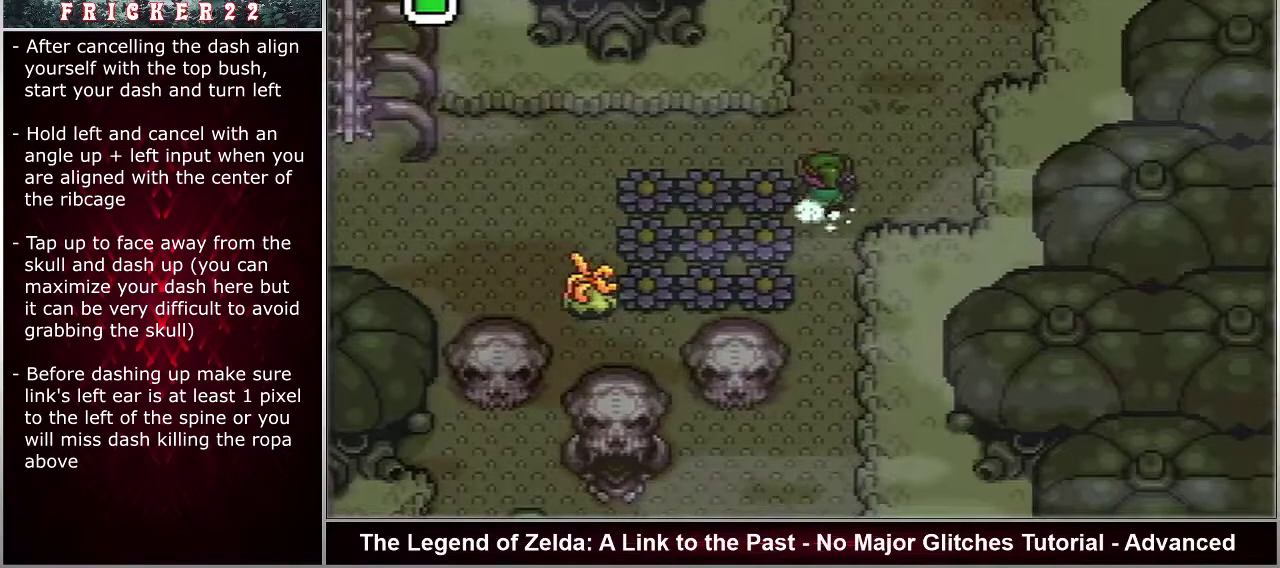
{"dt_ms": 500, "buttons": ["A", "DPAD_LEFT"], "events": []}
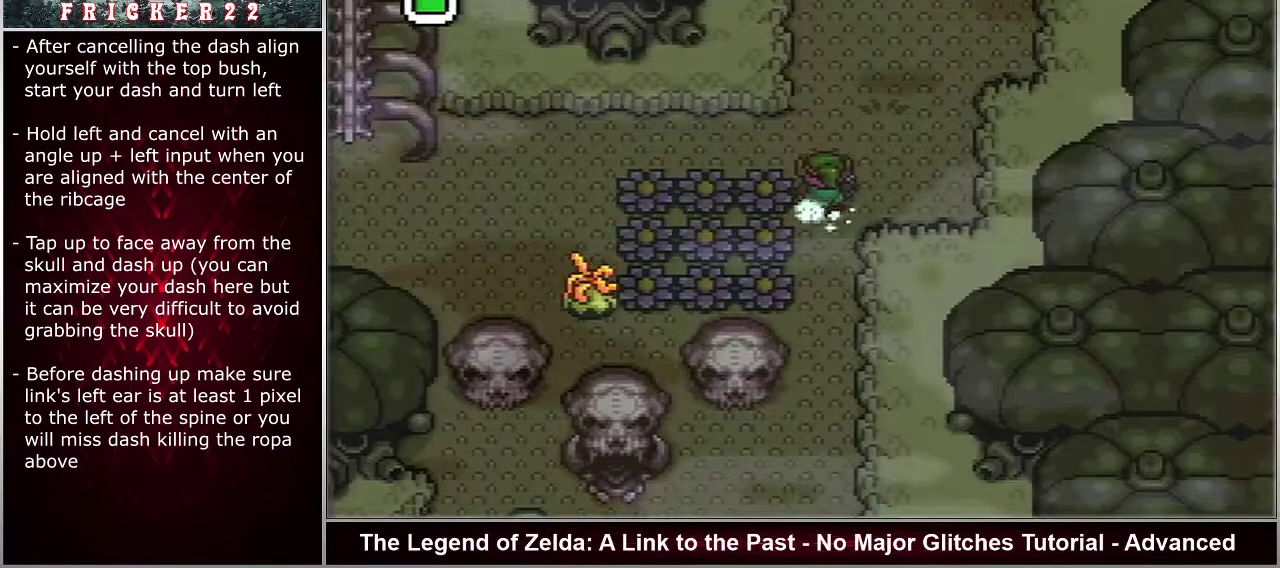
{"dt_ms": 500, "buttons": ["A"], "events": [[283, "DPAD_LEFT", "up"]]}
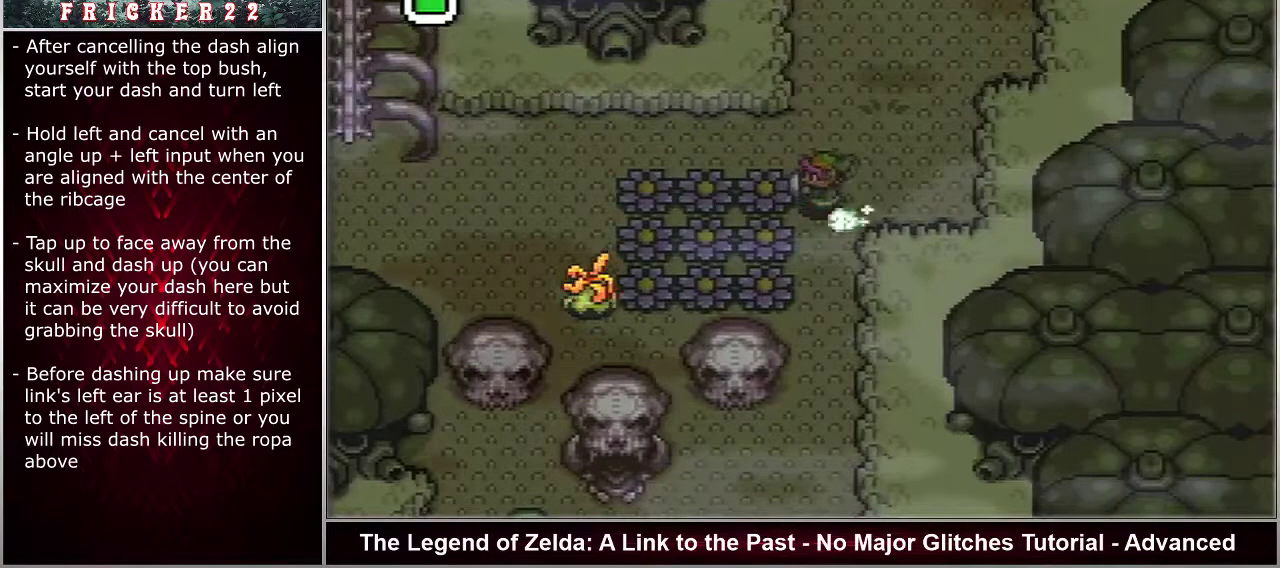
{"dt_ms": 700, "buttons": ["DPAD_LEFT"], "events": [[633, "DPAD_LEFT", "down"], [667, "A", "up"]]}
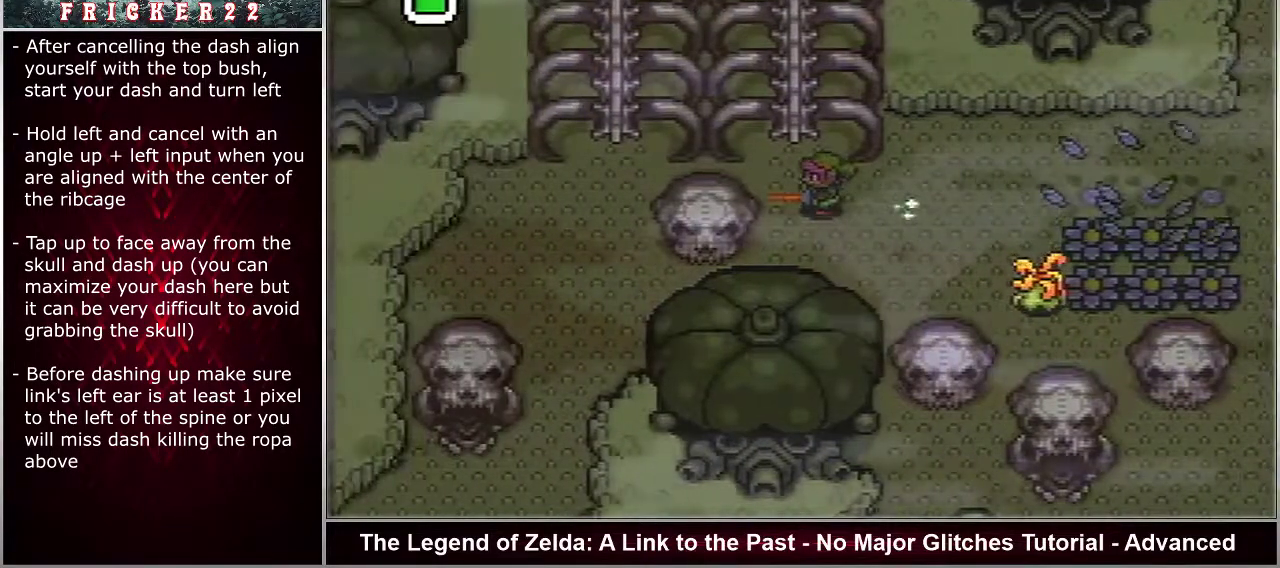
{"dt_ms": 300, "buttons": ["DPAD_LEFT"], "events": []}
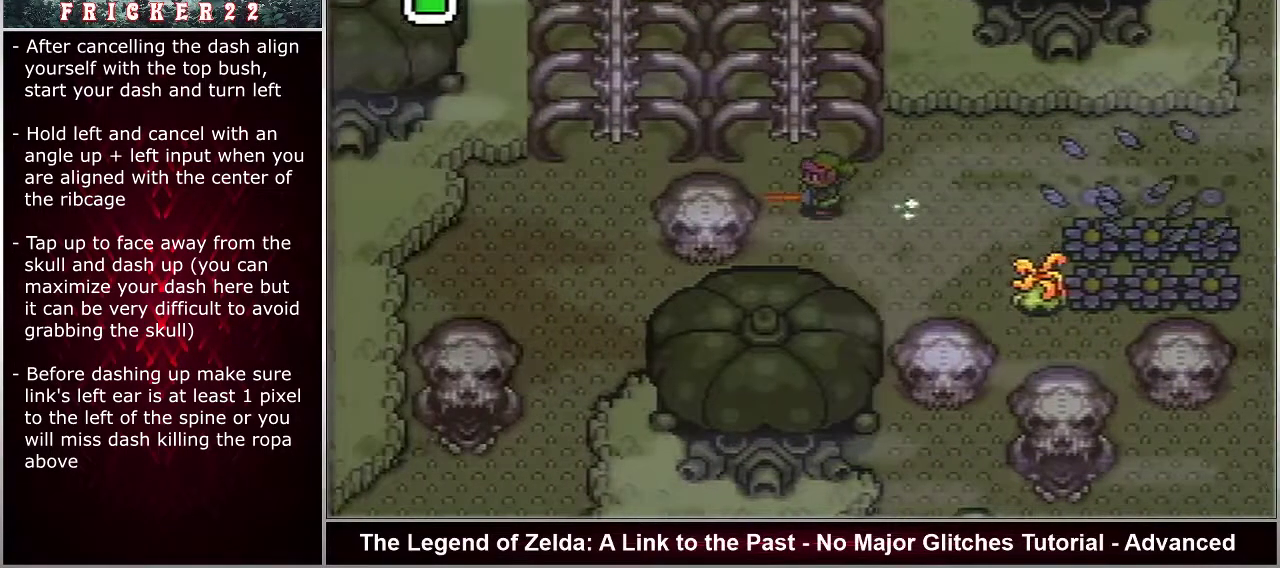
{"dt_ms": 500, "buttons": ["DPAD_LEFT"], "events": []}
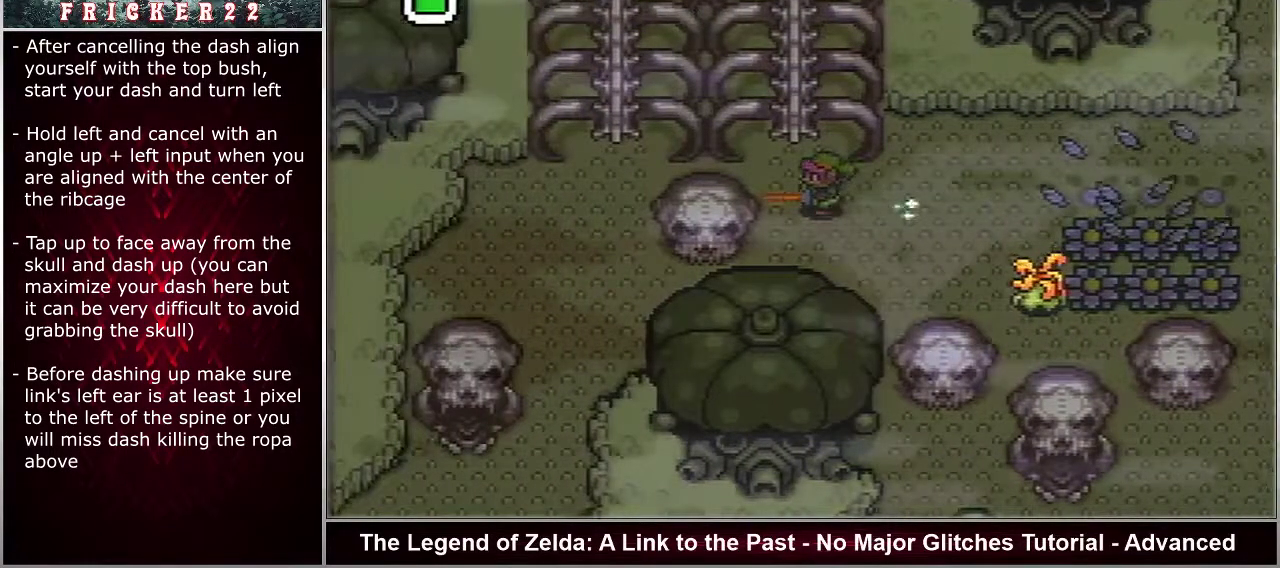
{"dt_ms": 500, "buttons": ["DPAD_LEFT"], "events": []}
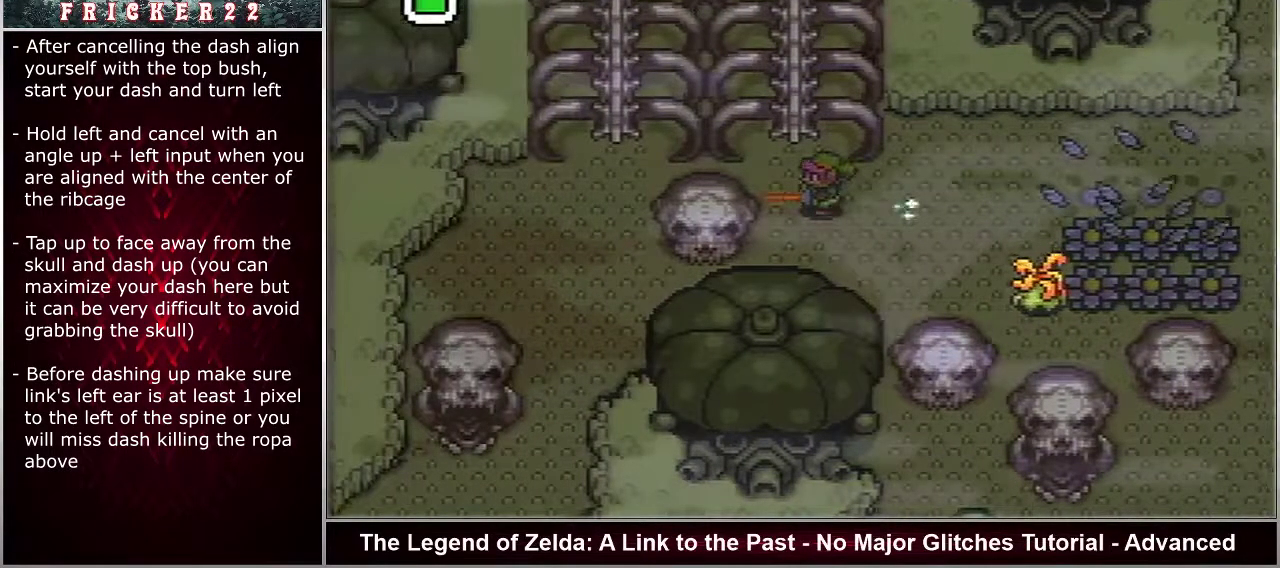
{"dt_ms": 500, "buttons": ["DPAD_LEFT"], "events": []}
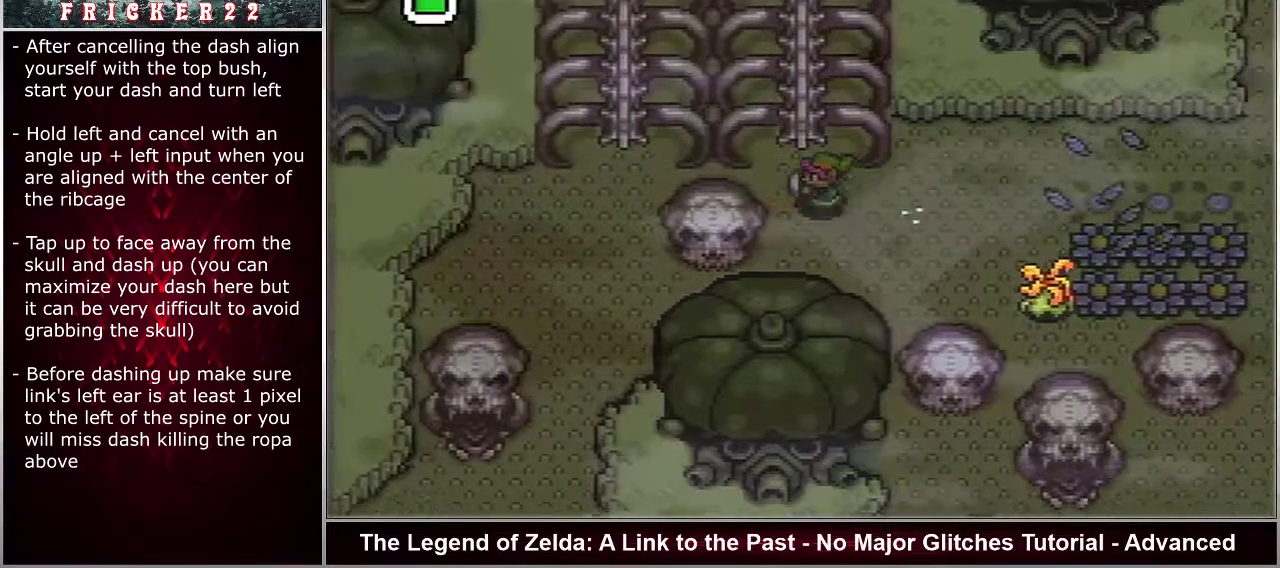
{"dt_ms": 200, "buttons": ["A"], "events": [[200, "A", "down"], [200, "DPAD_LEFT", "up"]]}
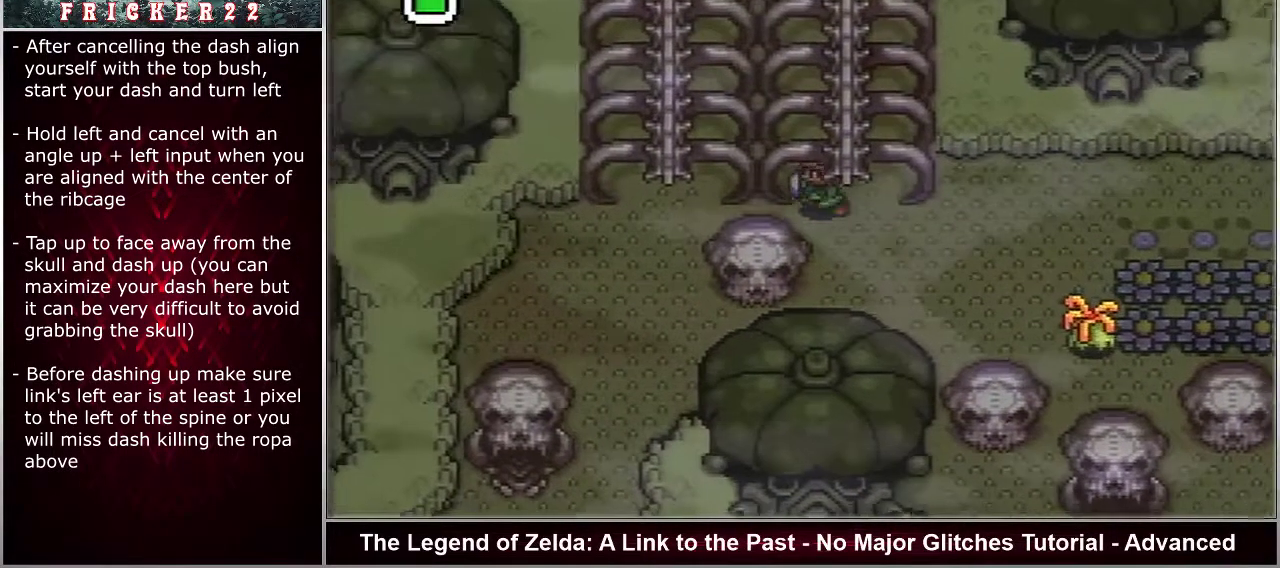
{"dt_ms": 300, "buttons": ["A"], "events": []}
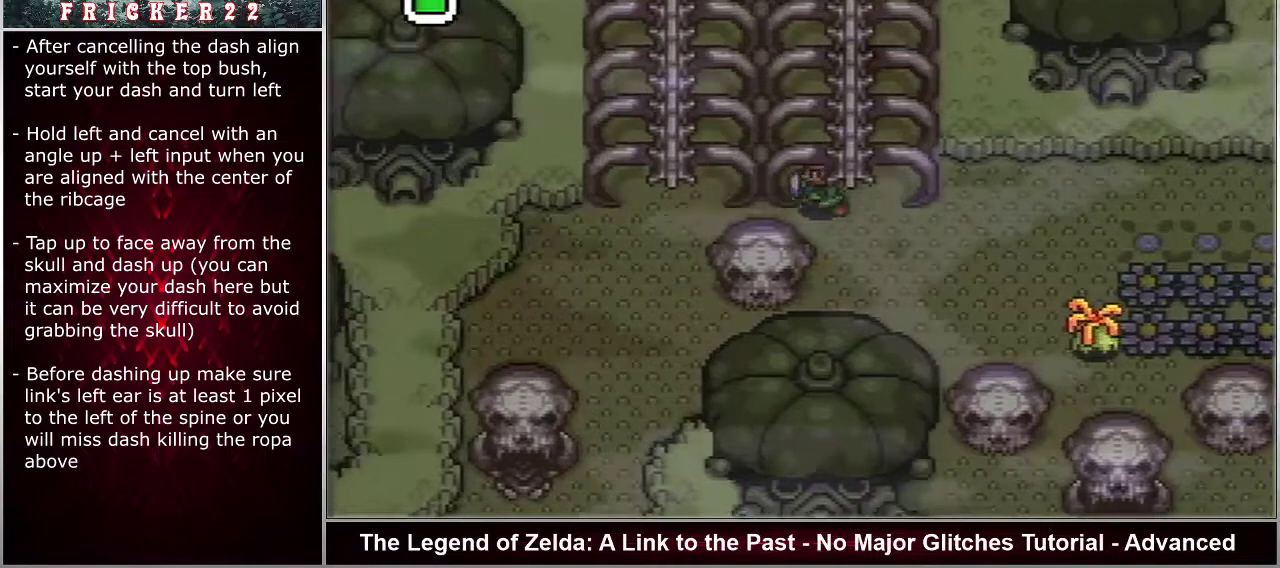
{"dt_ms": 500, "buttons": ["A"], "events": []}
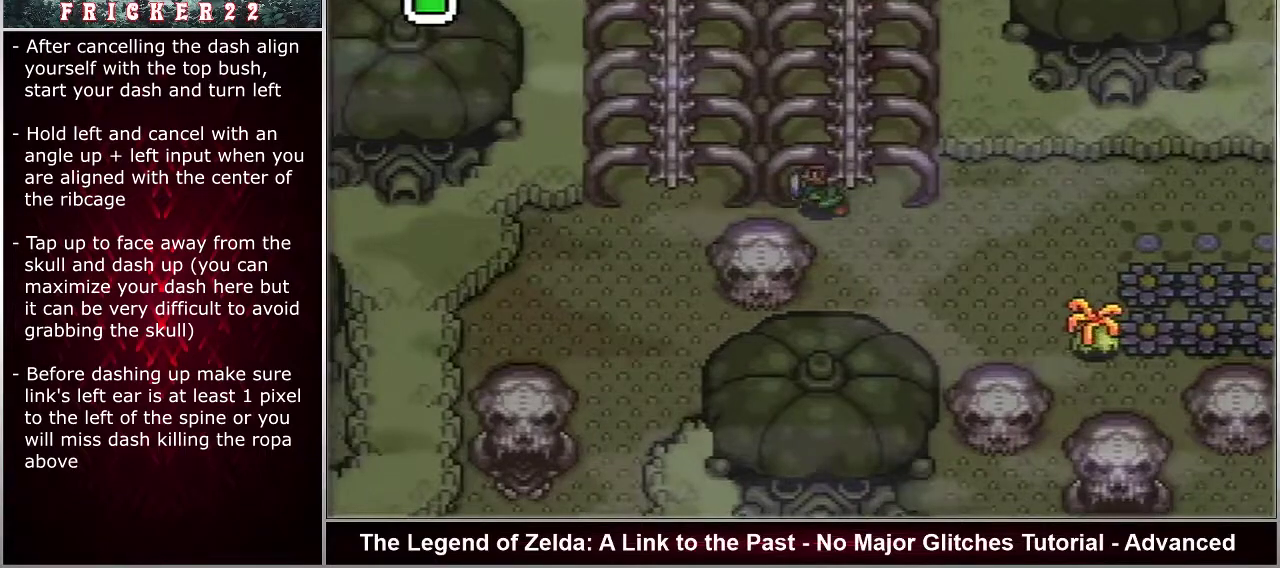
{"dt_ms": 500, "buttons": ["A"], "events": []}
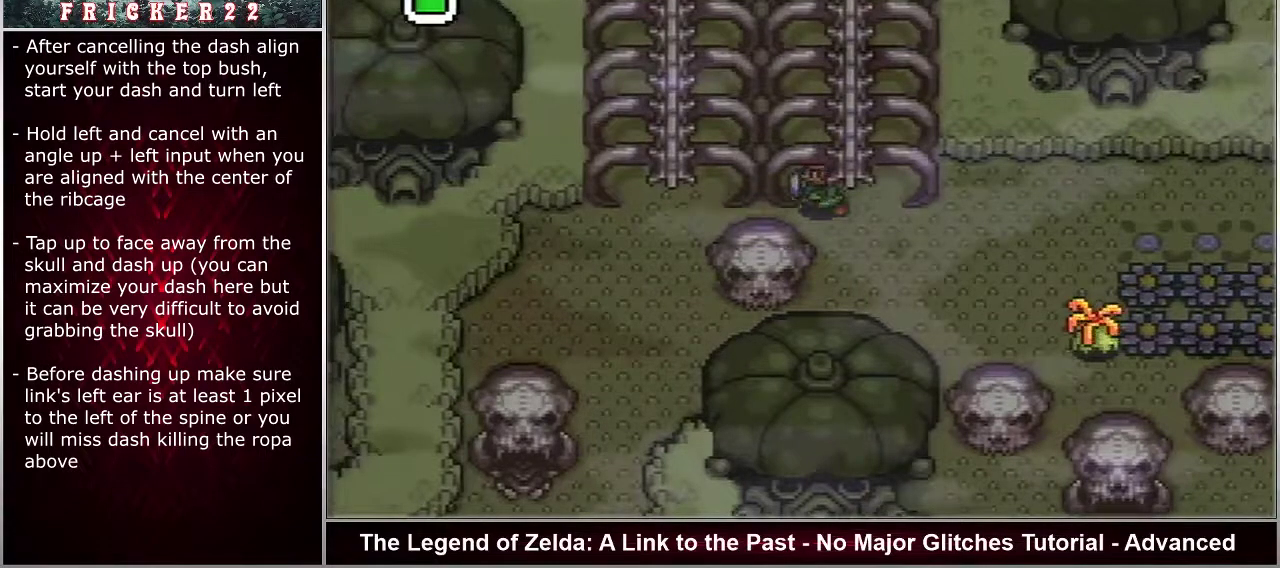
{"dt_ms": 500, "buttons": ["A"], "events": []}
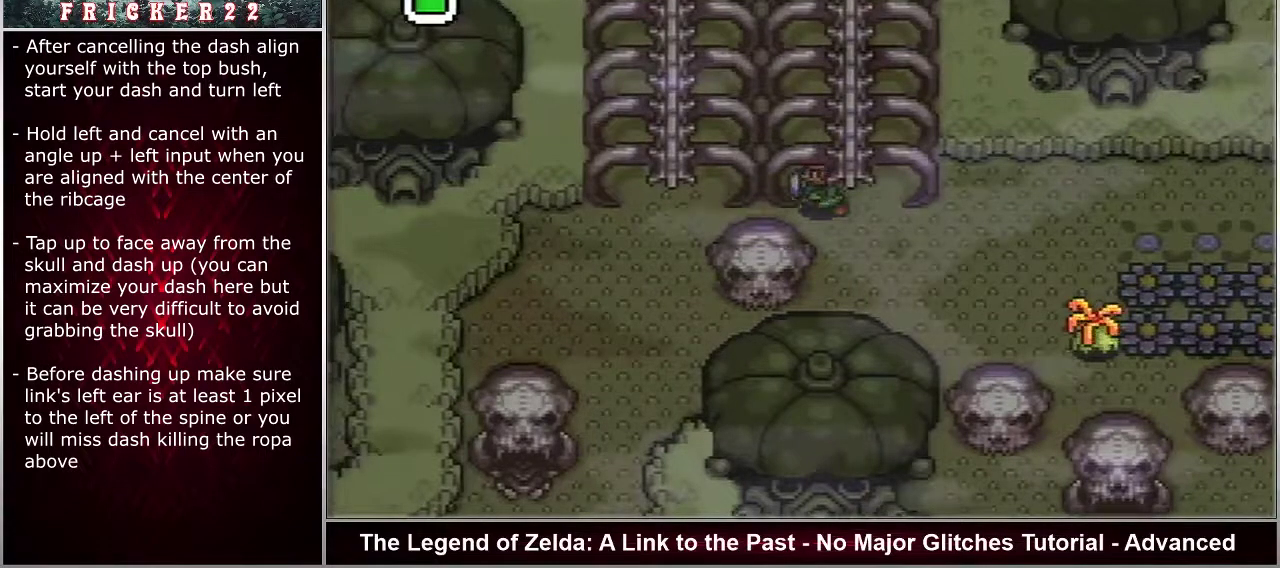
{"dt_ms": 500, "buttons": ["A"], "events": []}
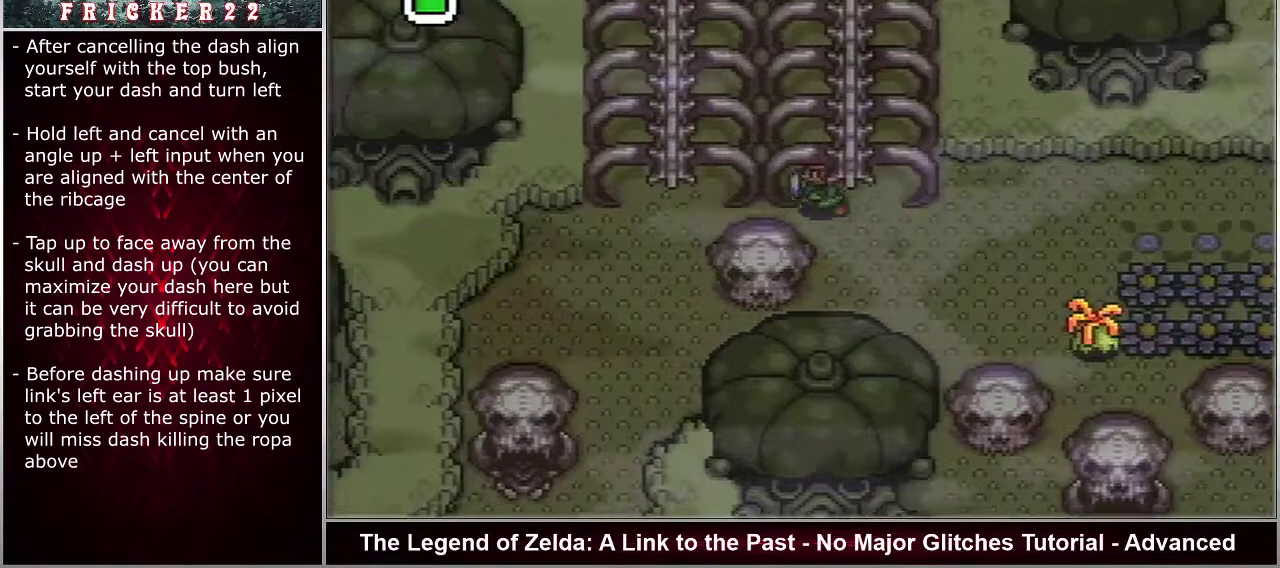
{"dt_ms": 500, "buttons": ["A"], "events": []}
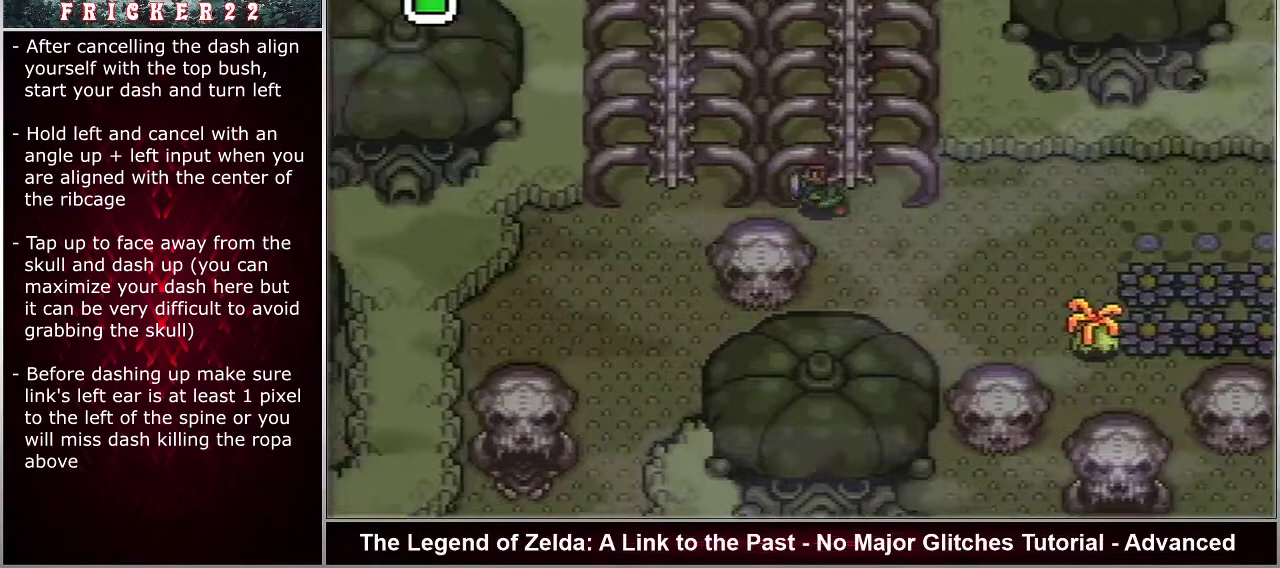
{"dt_ms": 500, "buttons": ["A"], "events": []}
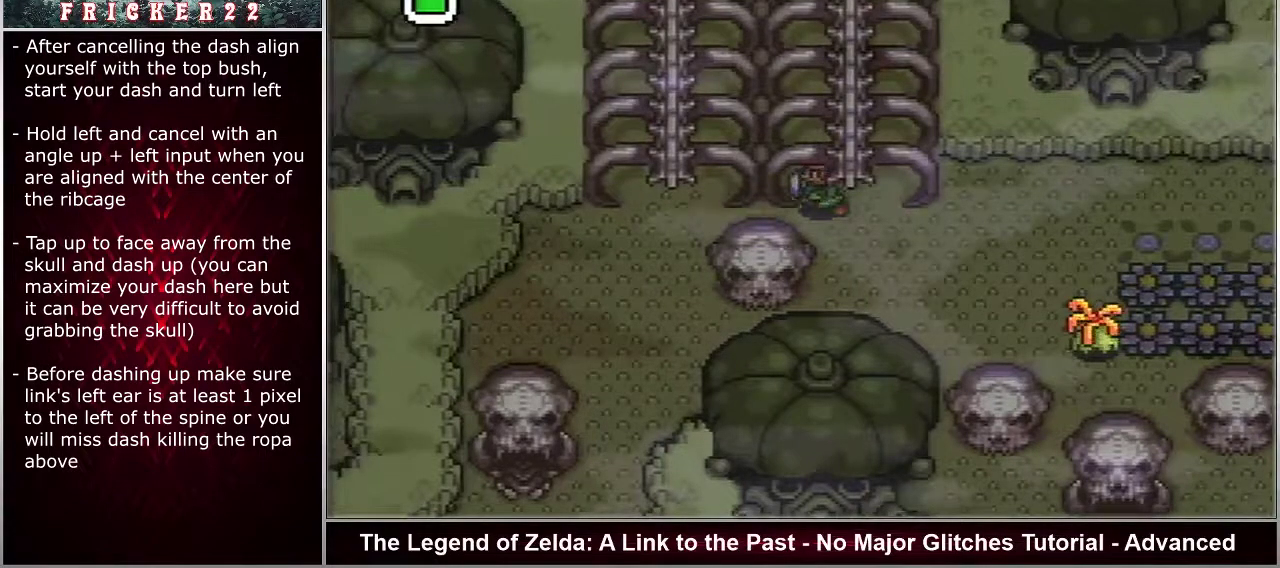
{"dt_ms": 500, "buttons": ["A"], "events": []}
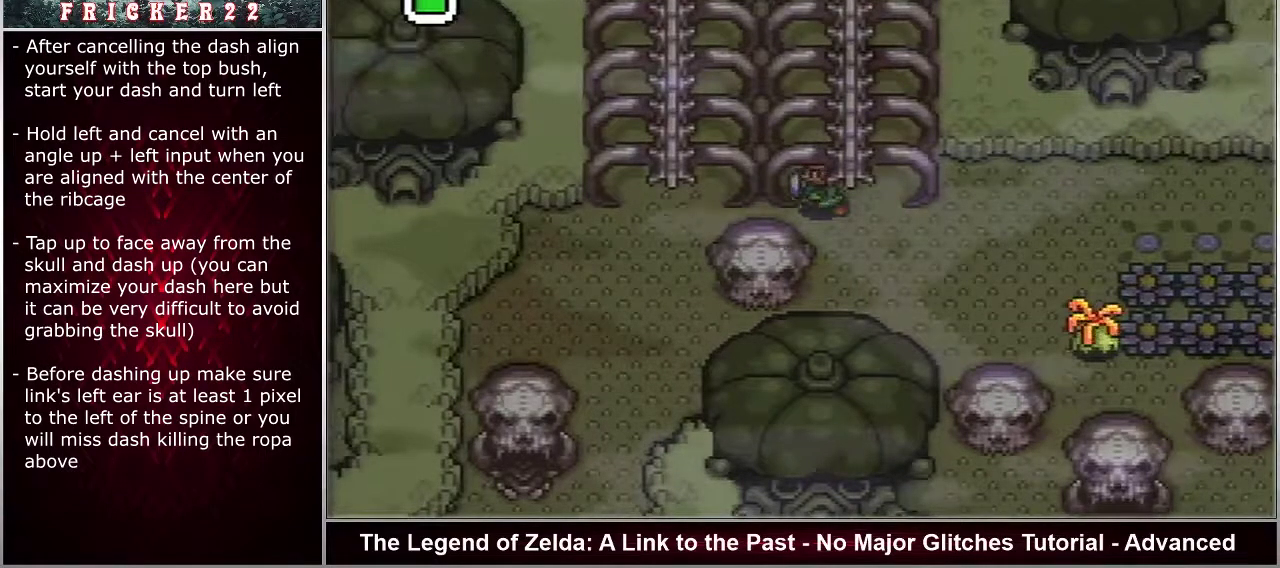
{"dt_ms": 500, "buttons": ["A"], "events": []}
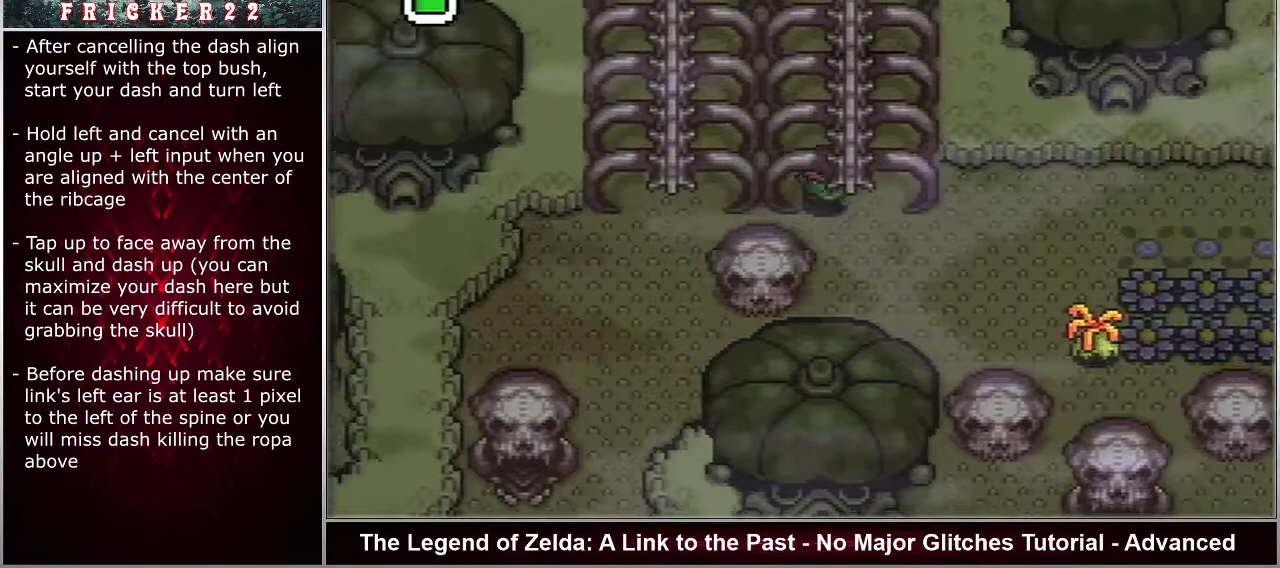
{"dt_ms": 500, "buttons": ["A"], "events": []}
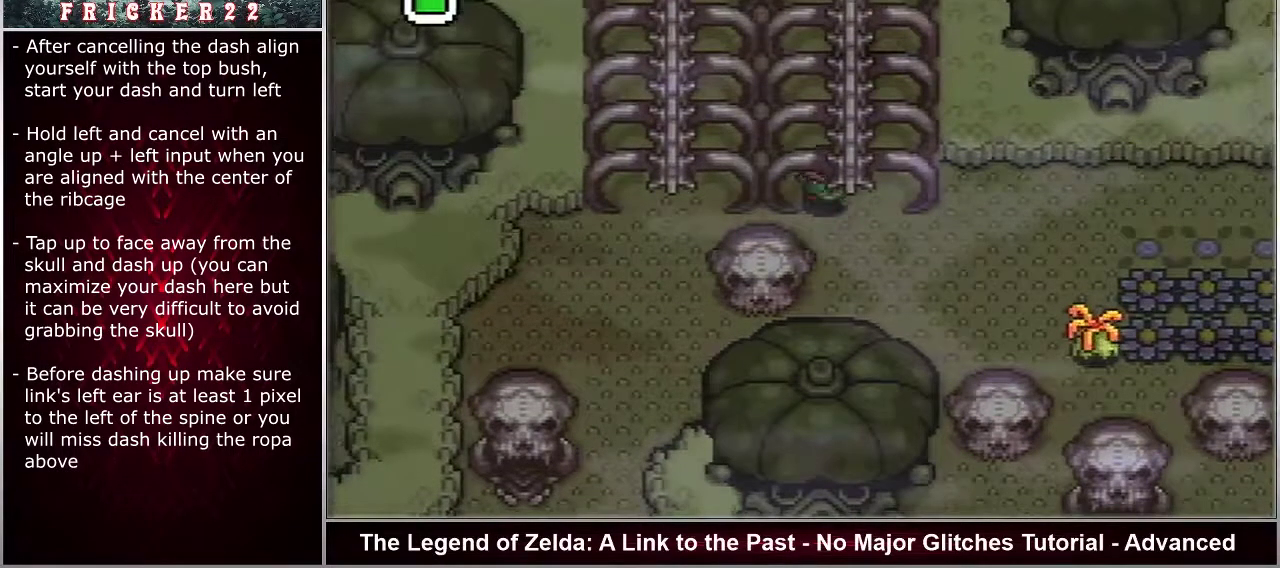
{"dt_ms": 500, "buttons": ["A"], "events": []}